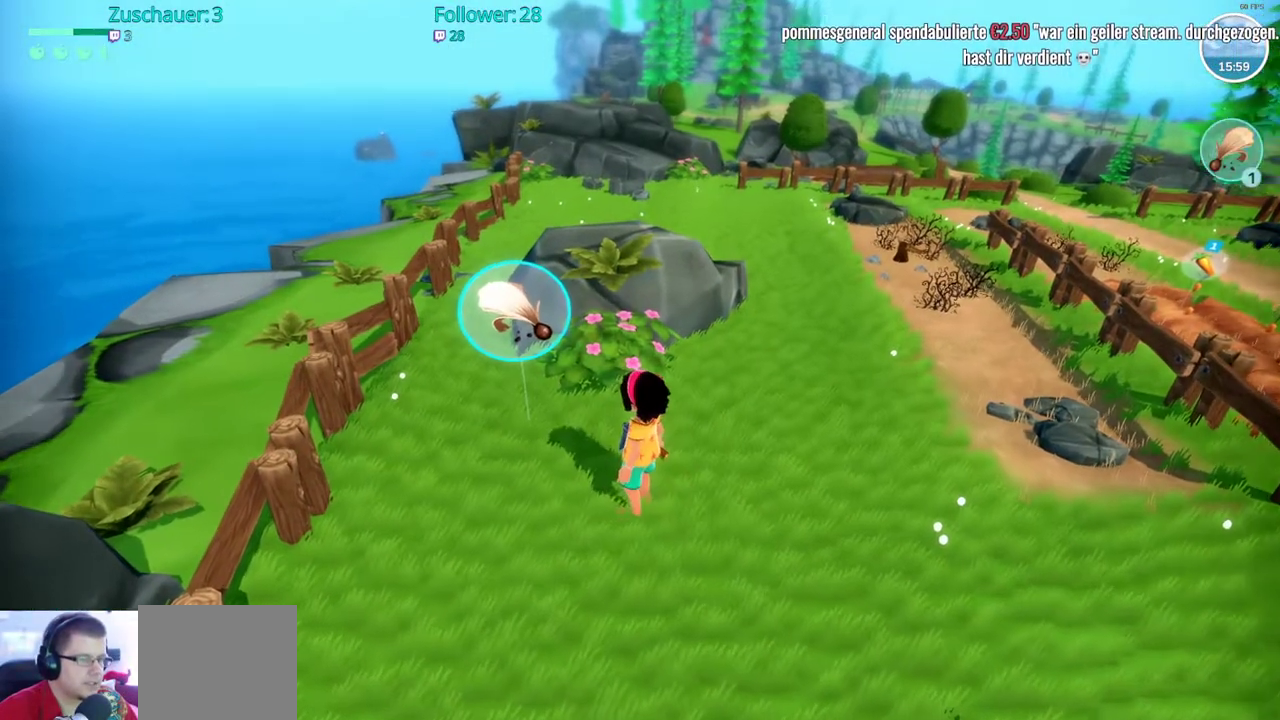
Gameplay with a controller (Xbox layout); each line is a JSON object with the inputs held at the frame after it. "events" lists button and stick changes between this image and that frame as [ms after this image, input, new state], when the widget could be followed in between. Not read: L3 R3.
{"buttons": [], "left_stick": "center", "right_stick": "center", "events": []}
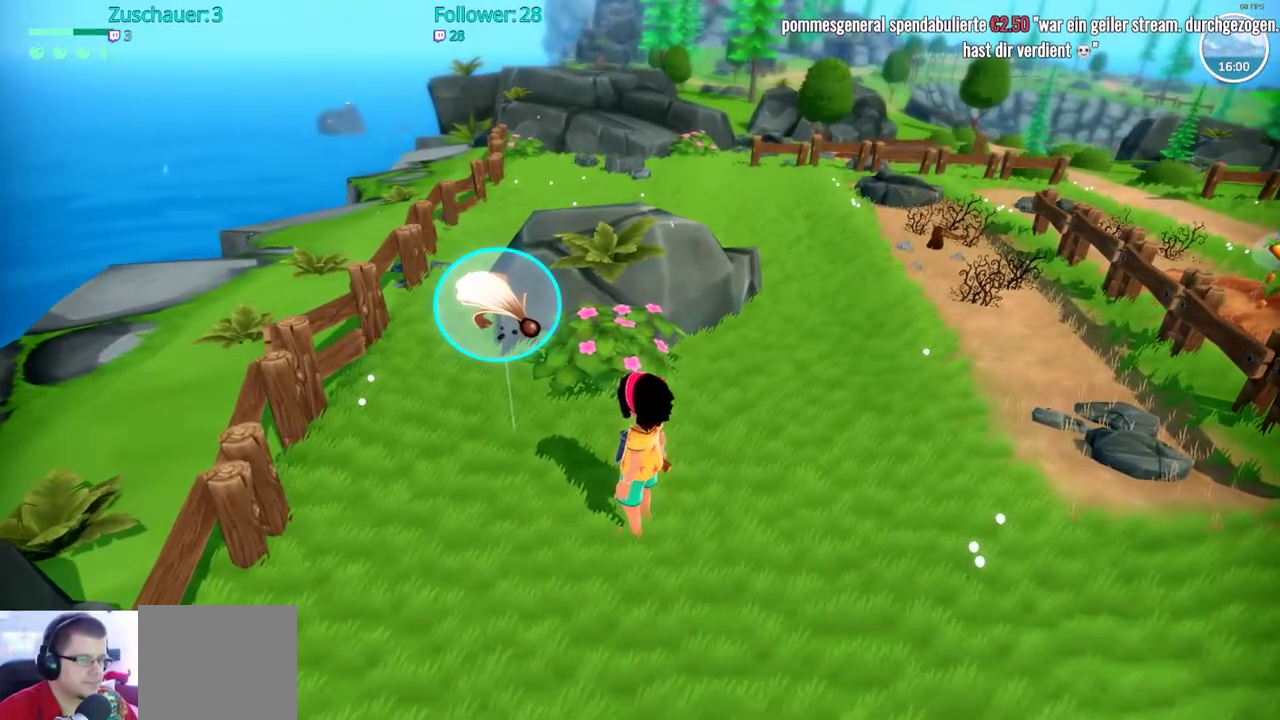
{"buttons": [], "left_stick": "center", "right_stick": "center", "events": []}
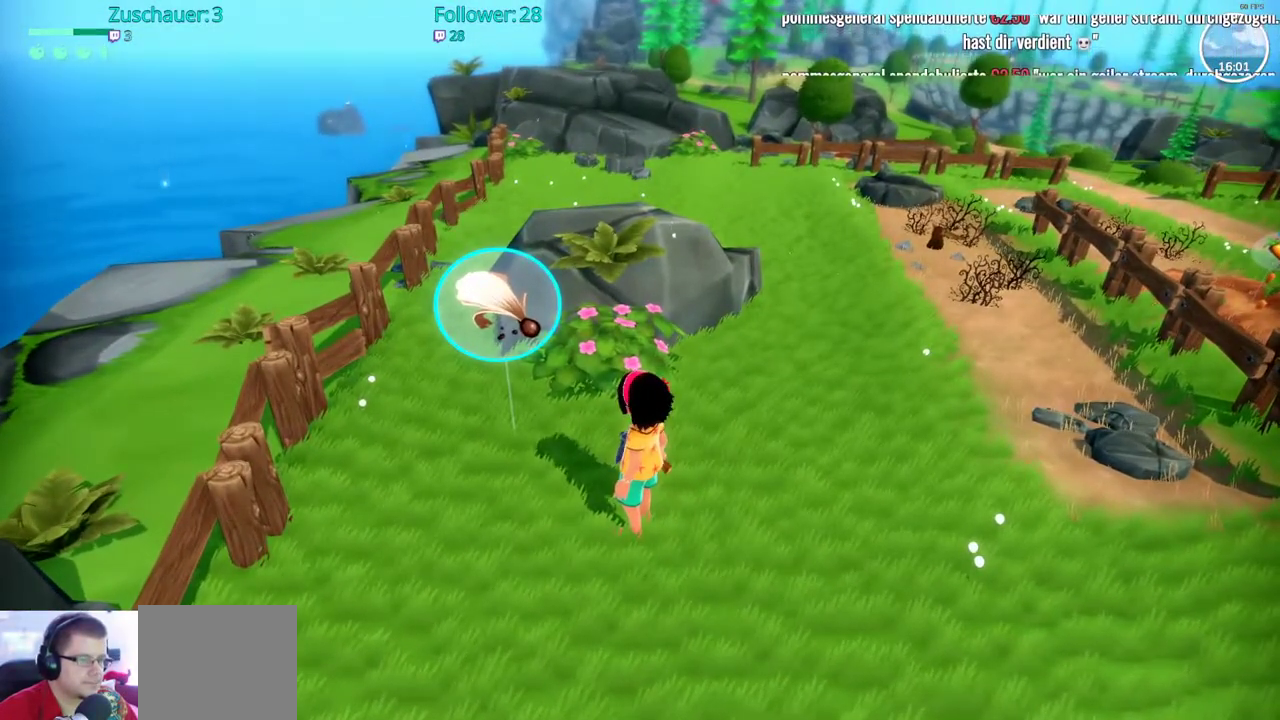
{"buttons": [], "left_stick": "center", "right_stick": "center", "events": [[67, "Y", "down"], [150, "Y", "up"]]}
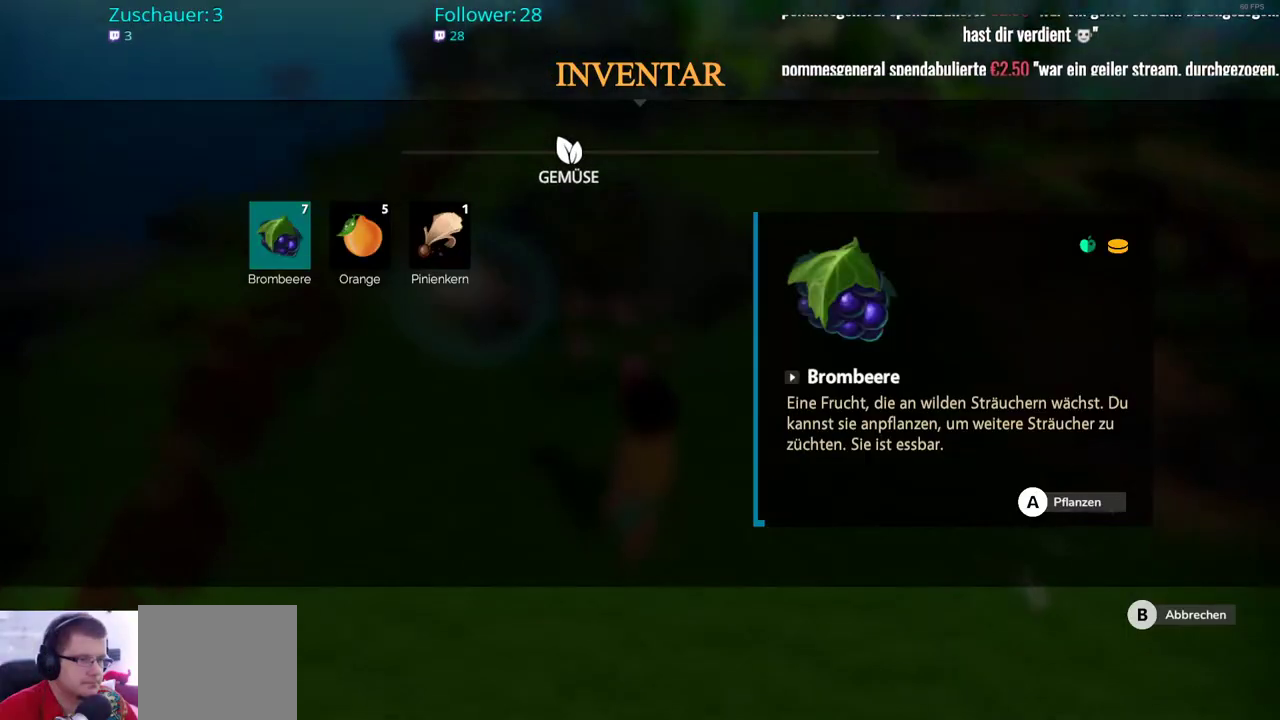
{"buttons": [], "left_stick": "right", "right_stick": "center", "events": [[150, "left_stick", "right"], [283, "left_stick", "center"], [383, "left_stick", "right"]]}
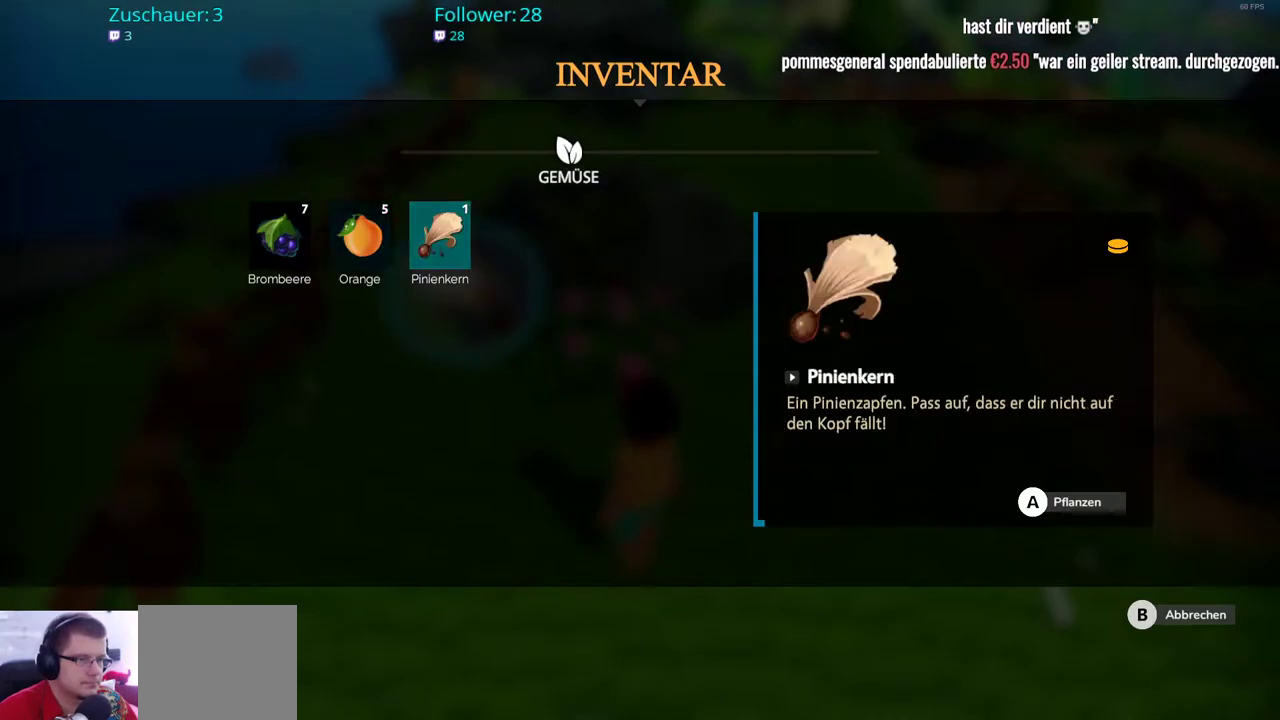
{"buttons": ["R2"], "left_stick": "up-right", "right_stick": "center", "events": [[50, "left_stick", "center"], [167, "A", "down"], [233, "A", "up"], [317, "left_stick", "up-right"], [400, "R2", "down"]]}
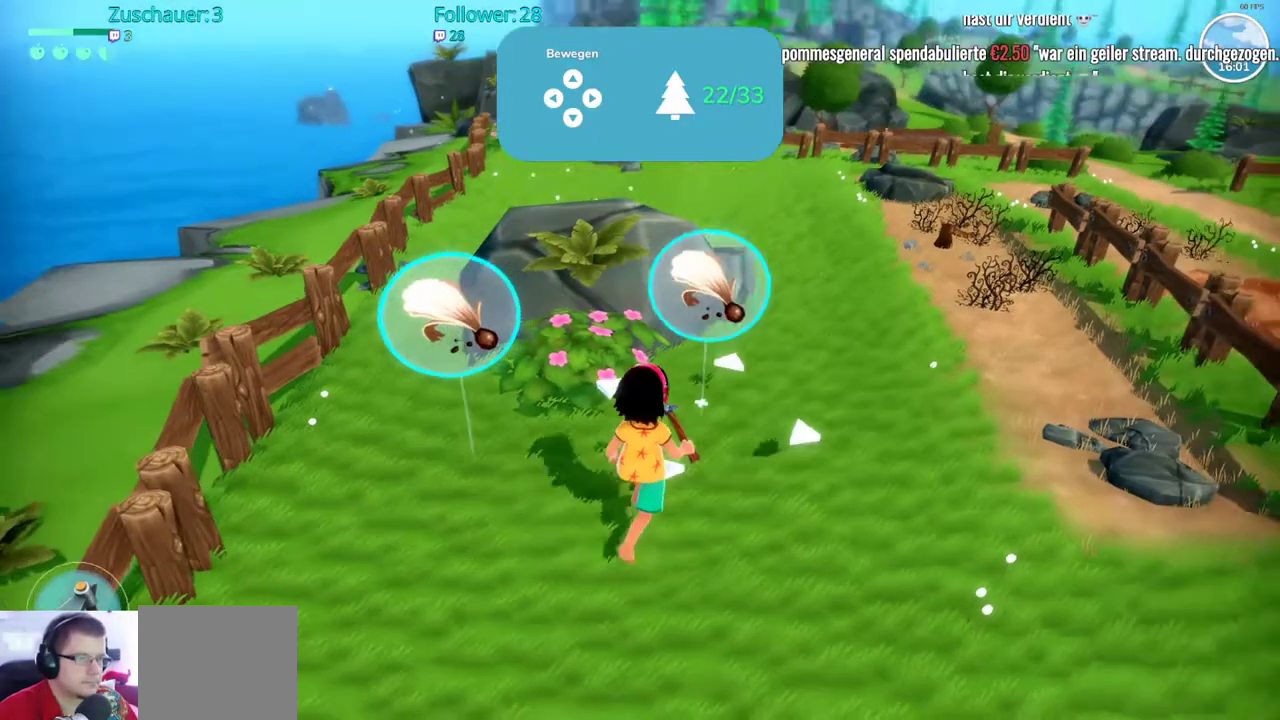
{"buttons": ["R2"], "left_stick": "up-right", "right_stick": "center", "events": []}
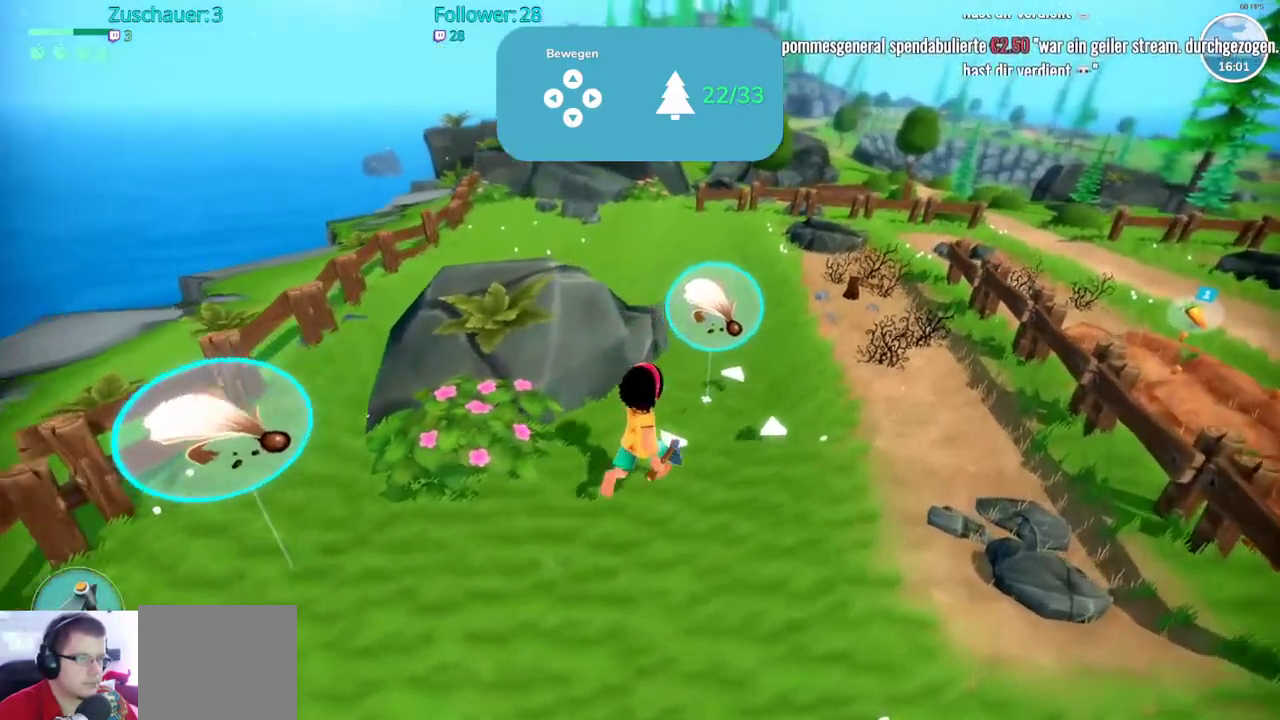
{"buttons": ["R2"], "left_stick": "up", "right_stick": "center", "events": [[83, "left_stick", "up"]]}
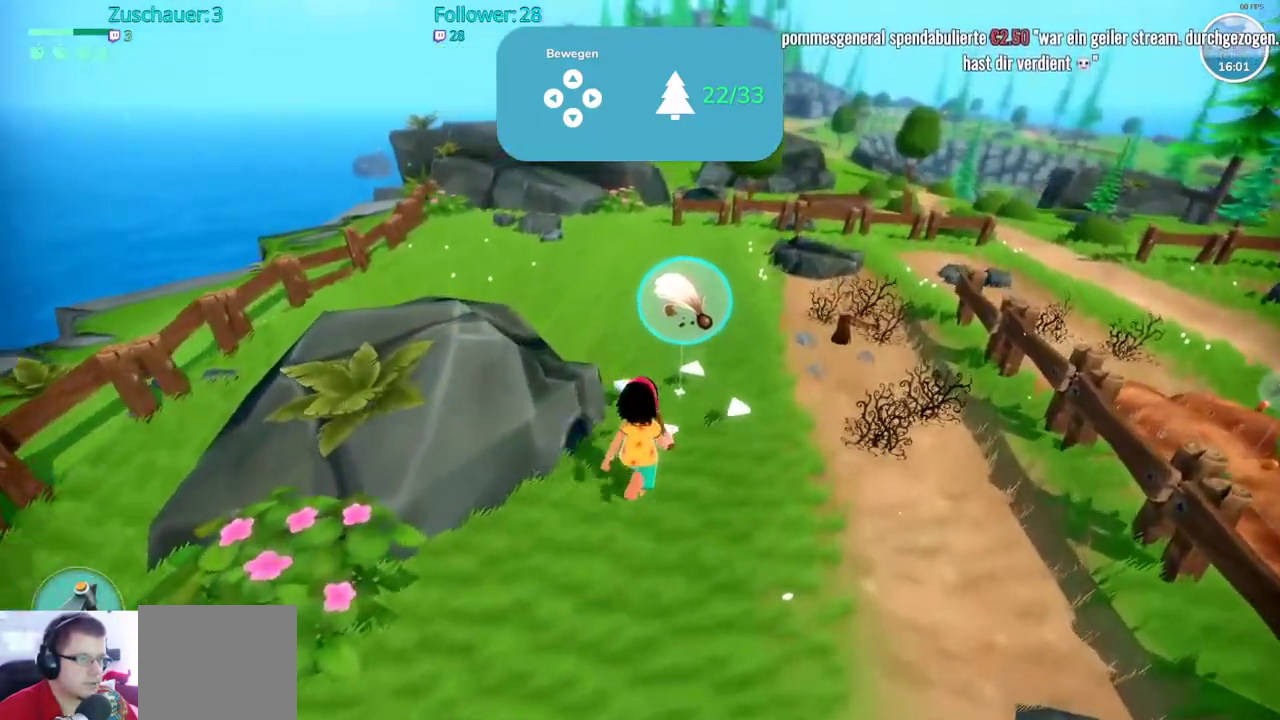
{"buttons": ["R2"], "left_stick": "up", "right_stick": "left", "events": [[367, "right_stick", "left"]]}
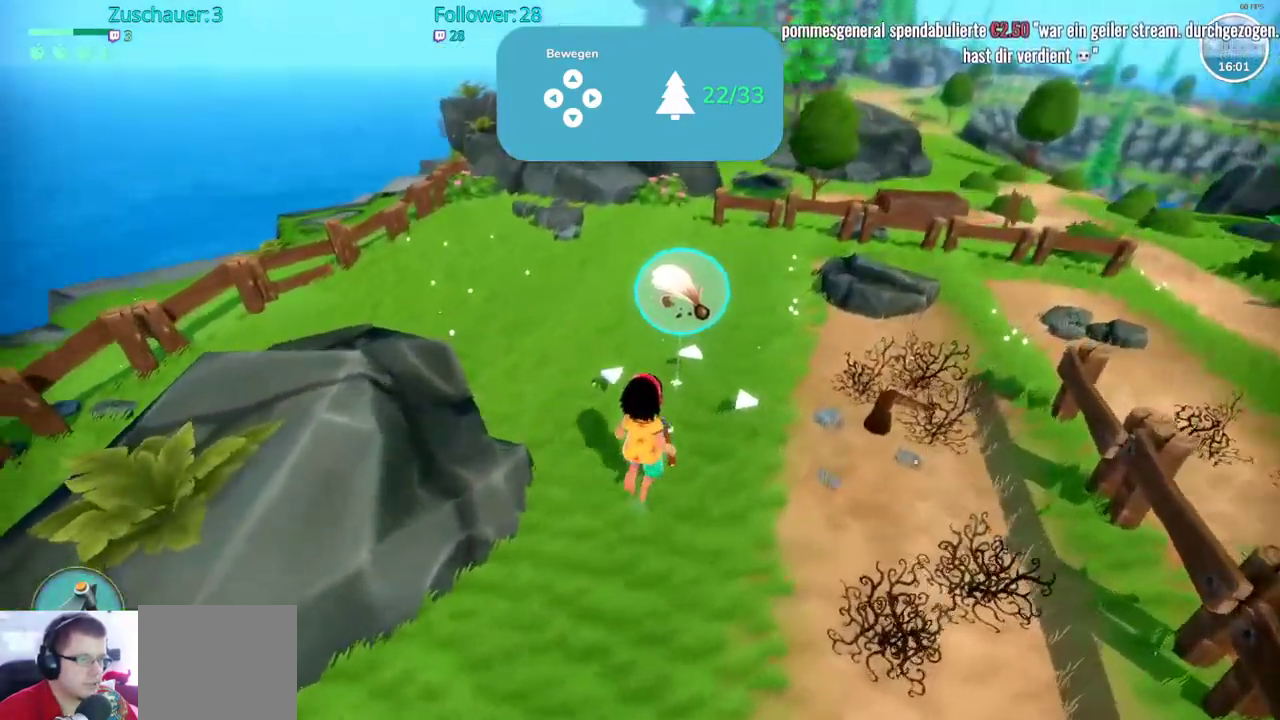
{"buttons": ["R2"], "left_stick": "up", "right_stick": "center", "events": [[267, "right_stick", "center"]]}
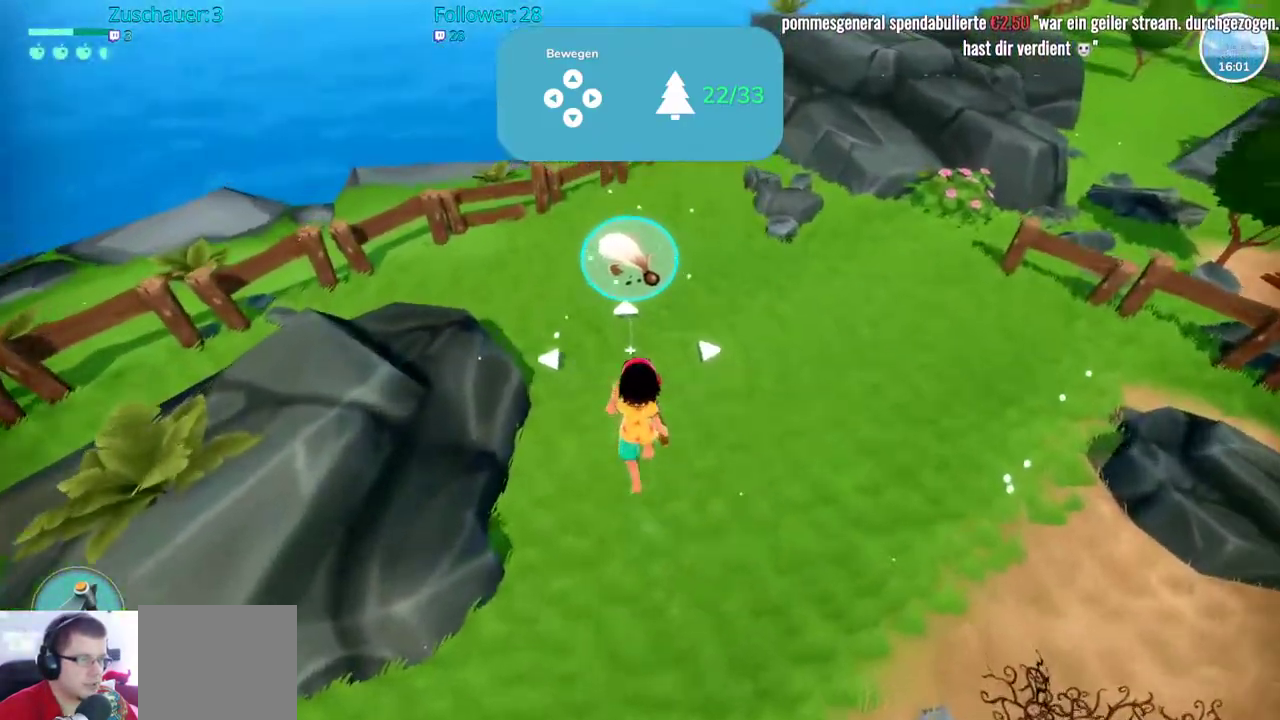
{"buttons": ["R2"], "left_stick": "up", "right_stick": "center", "events": []}
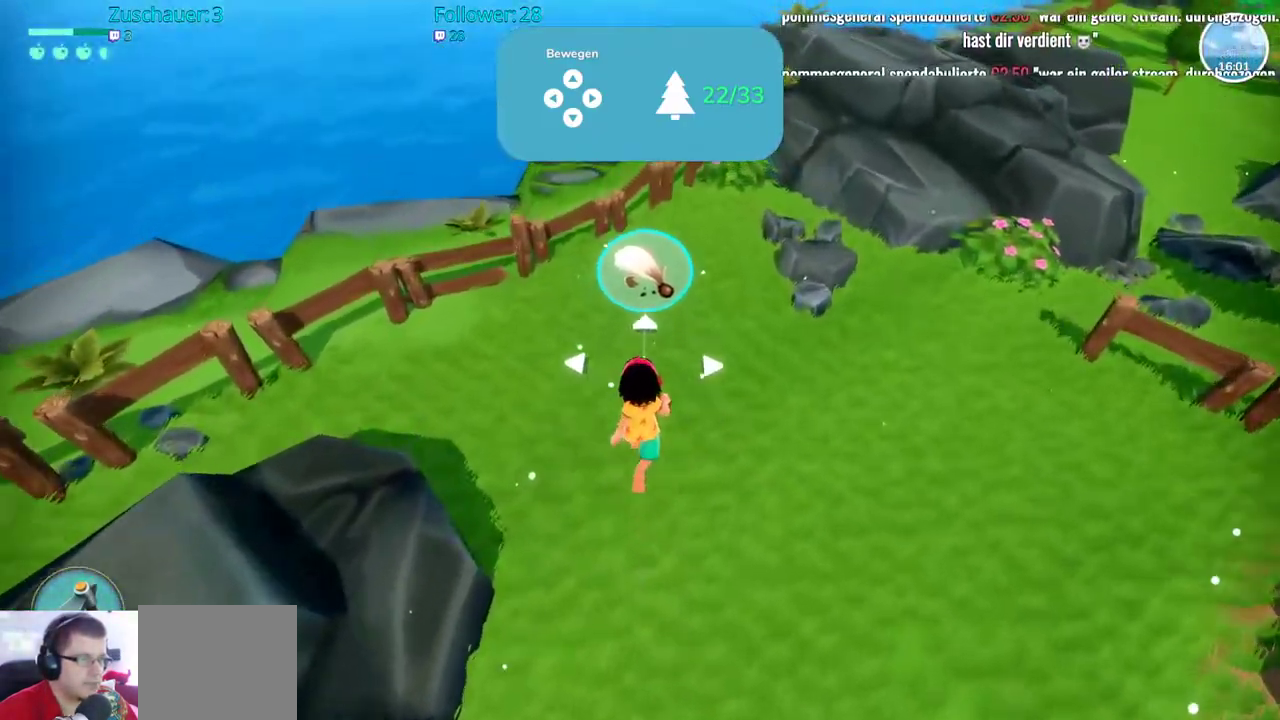
{"buttons": [], "left_stick": "center", "right_stick": "center", "events": [[167, "A", "down"], [233, "R2", "up"], [233, "left_stick", "center"], [300, "A", "up"]]}
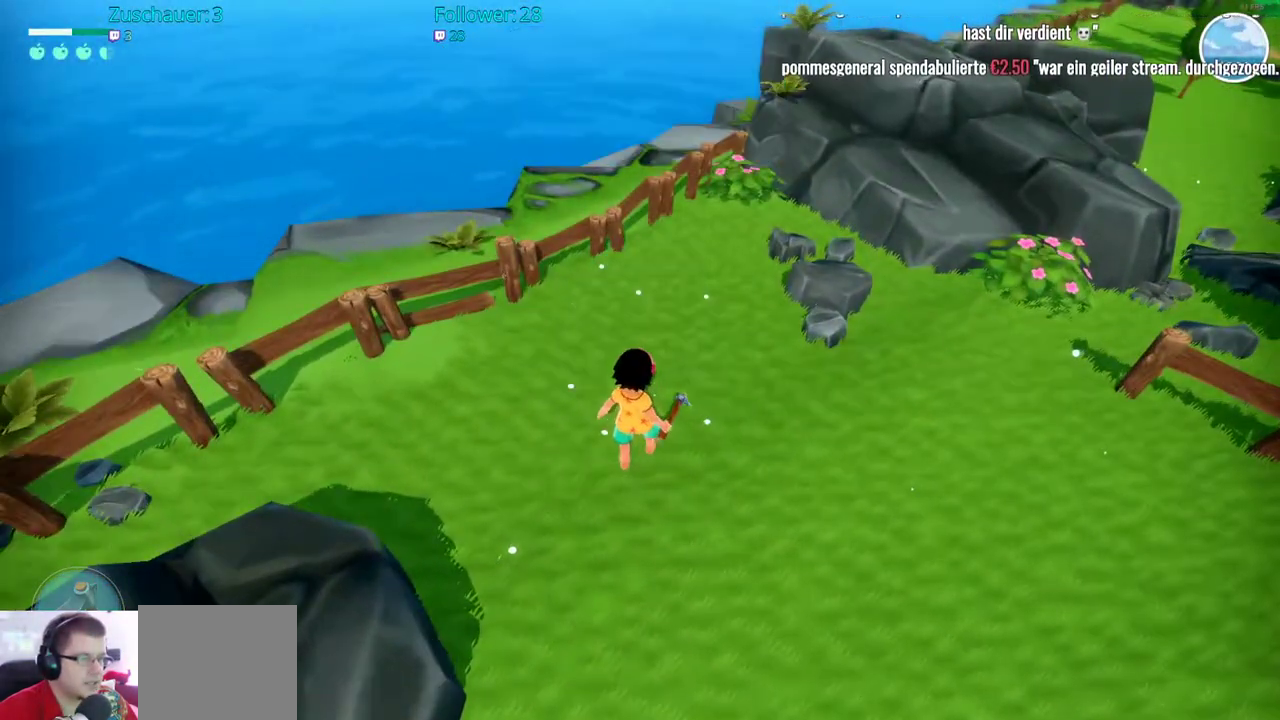
{"buttons": [], "left_stick": "center", "right_stick": "right", "events": [[467, "right_stick", "right"]]}
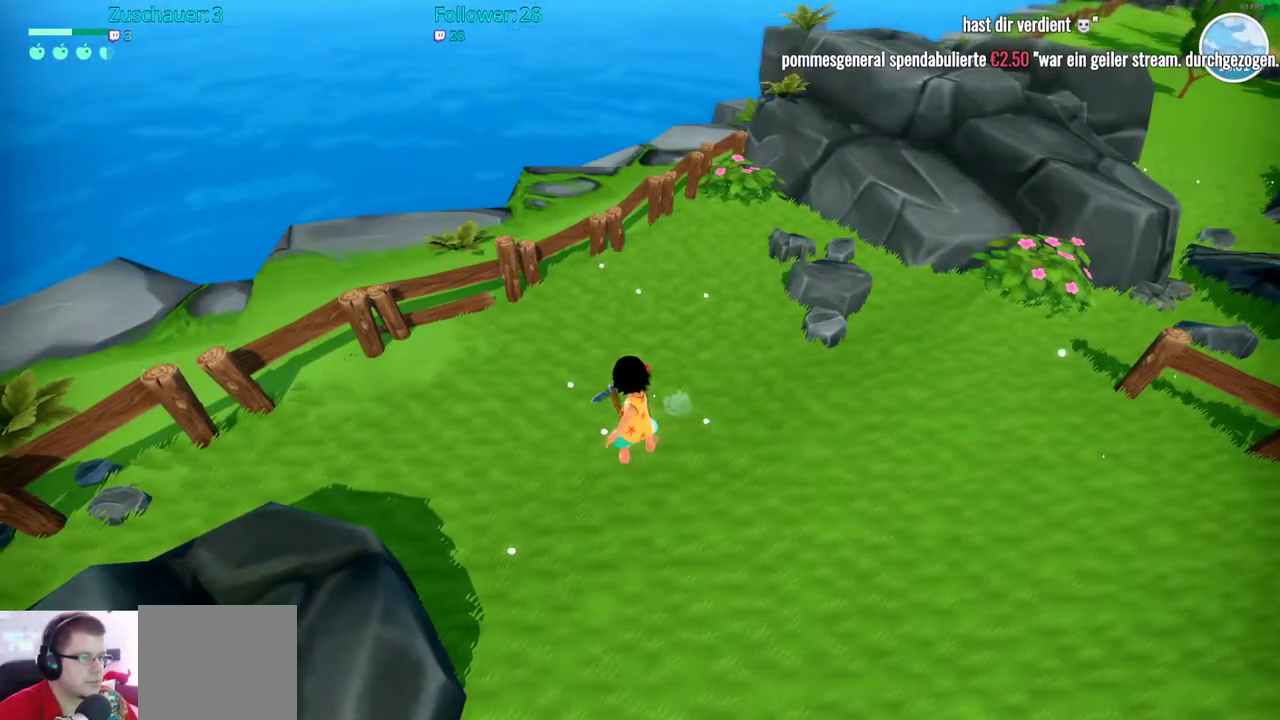
{"buttons": [], "left_stick": "center", "right_stick": "right", "events": []}
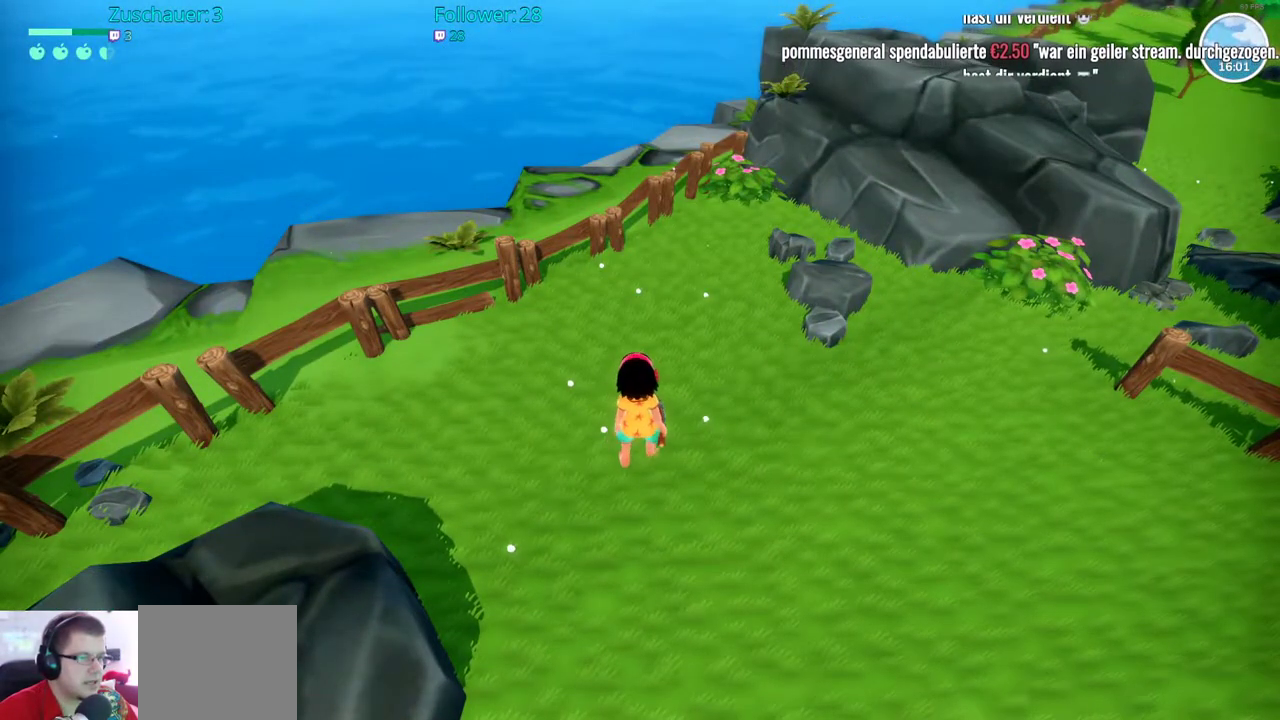
{"buttons": [], "left_stick": "down-right", "right_stick": "center", "events": [[17, "right_stick", "center"], [317, "left_stick", "down-right"]]}
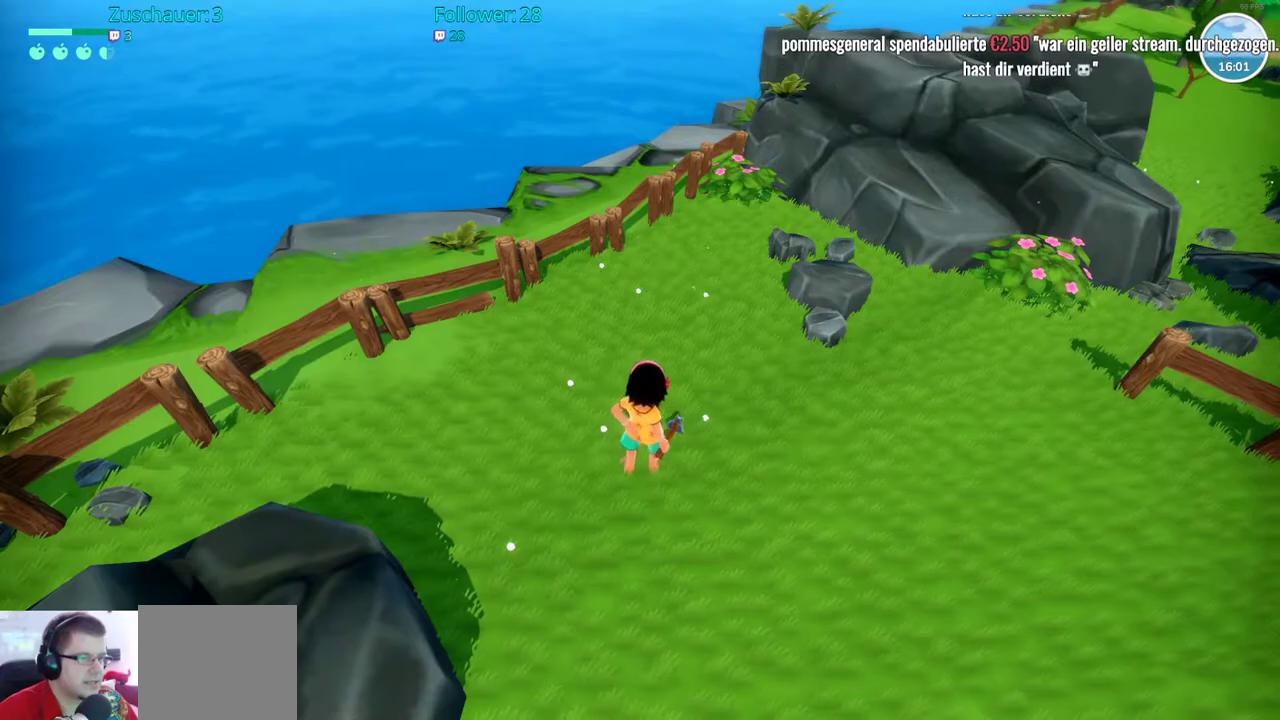
{"buttons": [], "left_stick": "center", "right_stick": "center", "events": [[117, "left_stick", "down"], [267, "left_stick", "center"]]}
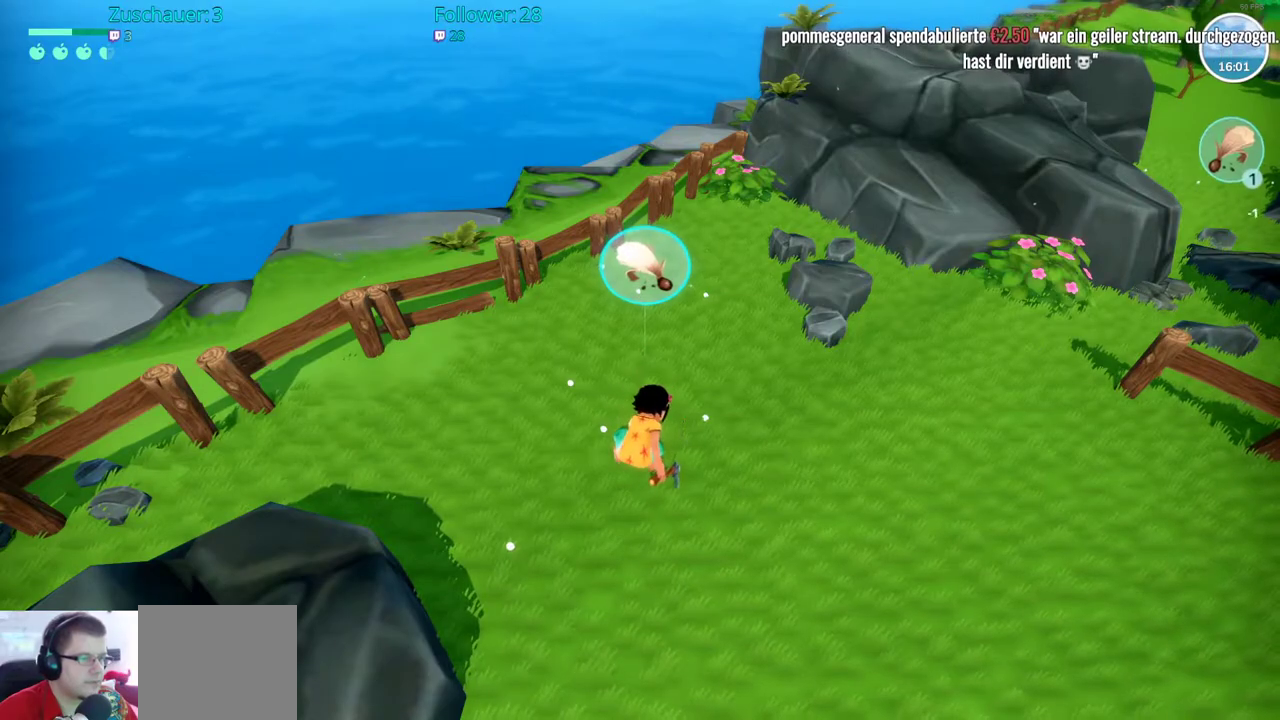
{"buttons": [], "left_stick": "center", "right_stick": "center", "events": []}
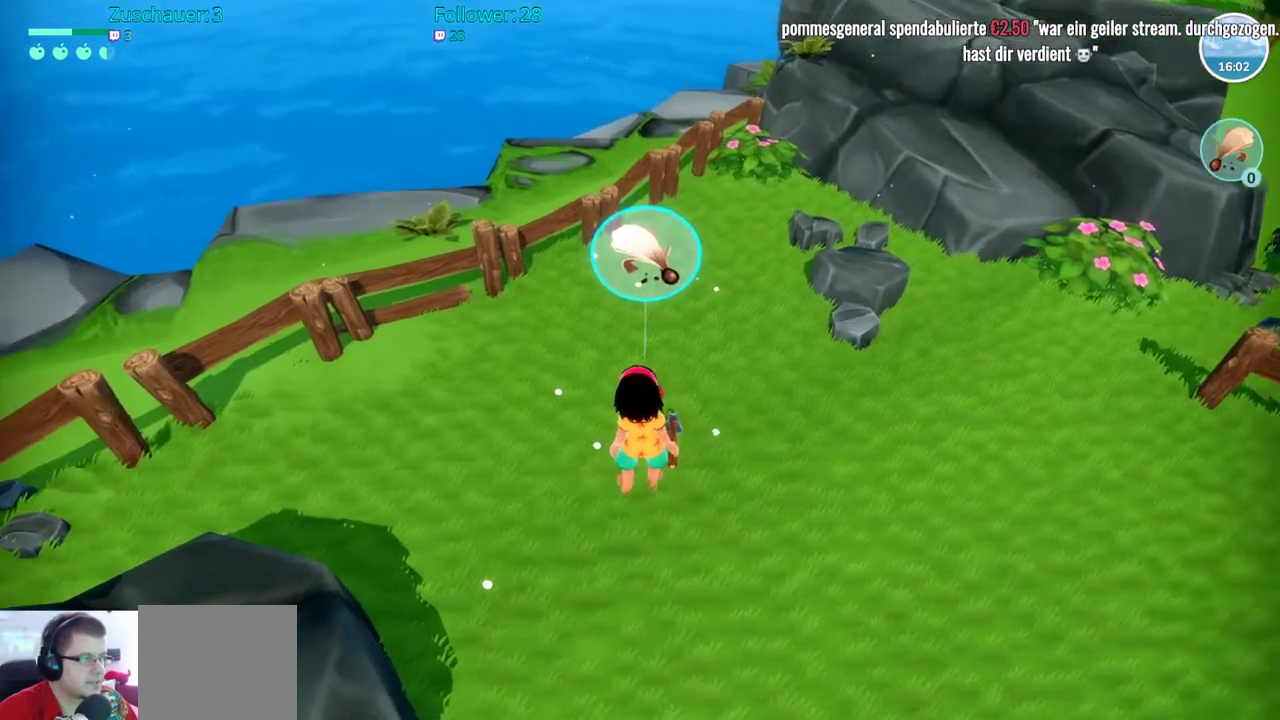
{"buttons": ["R2"], "left_stick": "down", "right_stick": "left", "events": [[150, "left_stick", "down"], [200, "R2", "down"], [383, "right_stick", "left"]]}
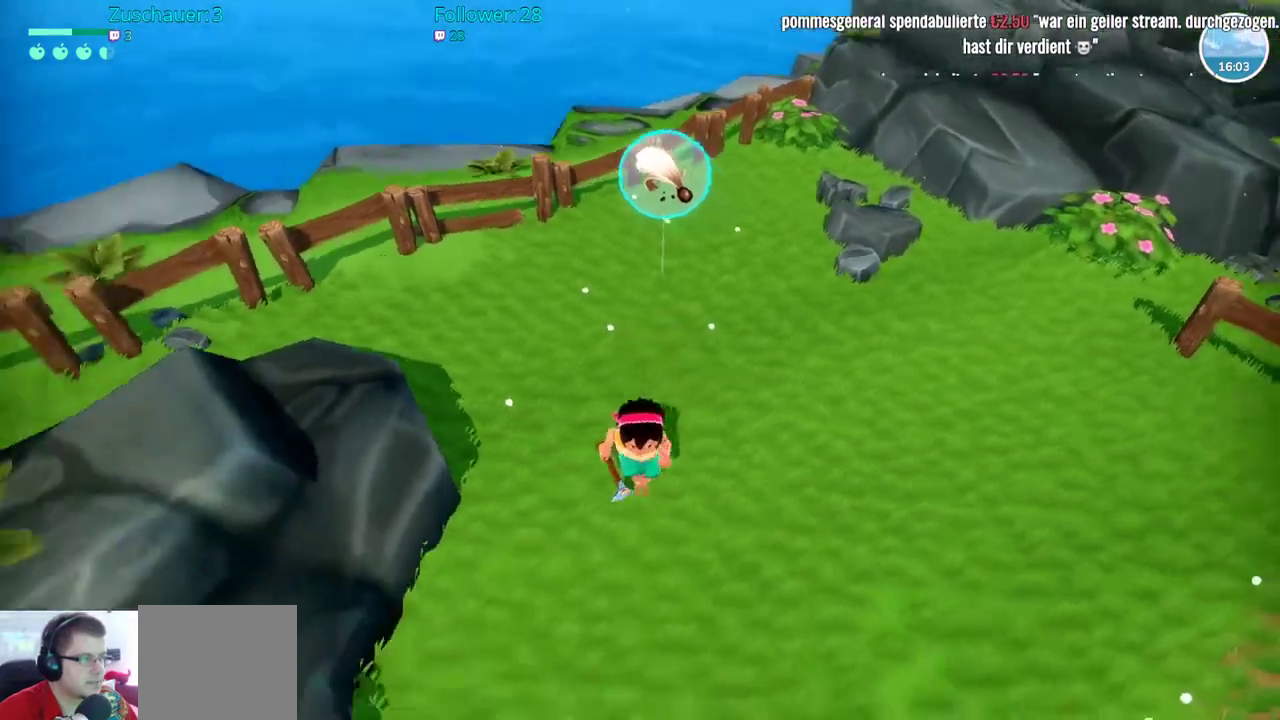
{"buttons": ["R2"], "left_stick": "up-left", "right_stick": "left", "events": [[17, "left_stick", "down-left"], [250, "left_stick", "left"], [400, "left_stick", "up-left"]]}
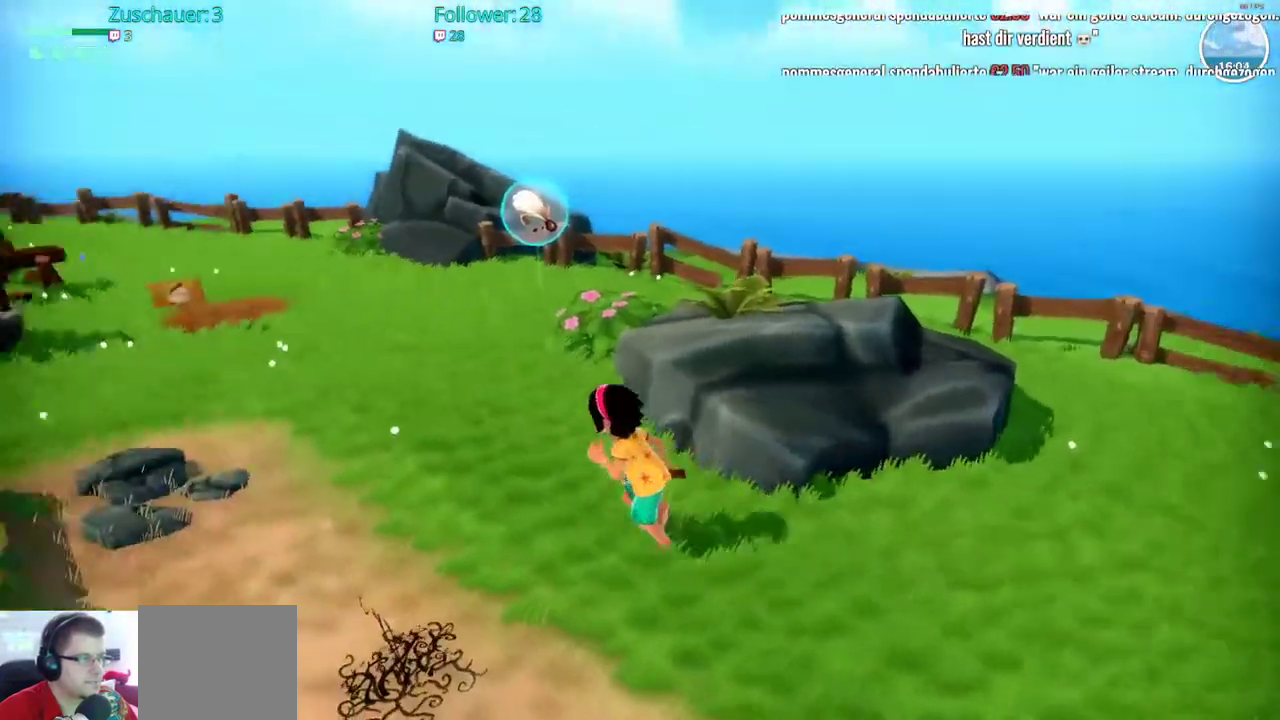
{"buttons": ["R2"], "left_stick": "up", "right_stick": "center", "events": [[117, "left_stick", "up"], [233, "right_stick", "center"]]}
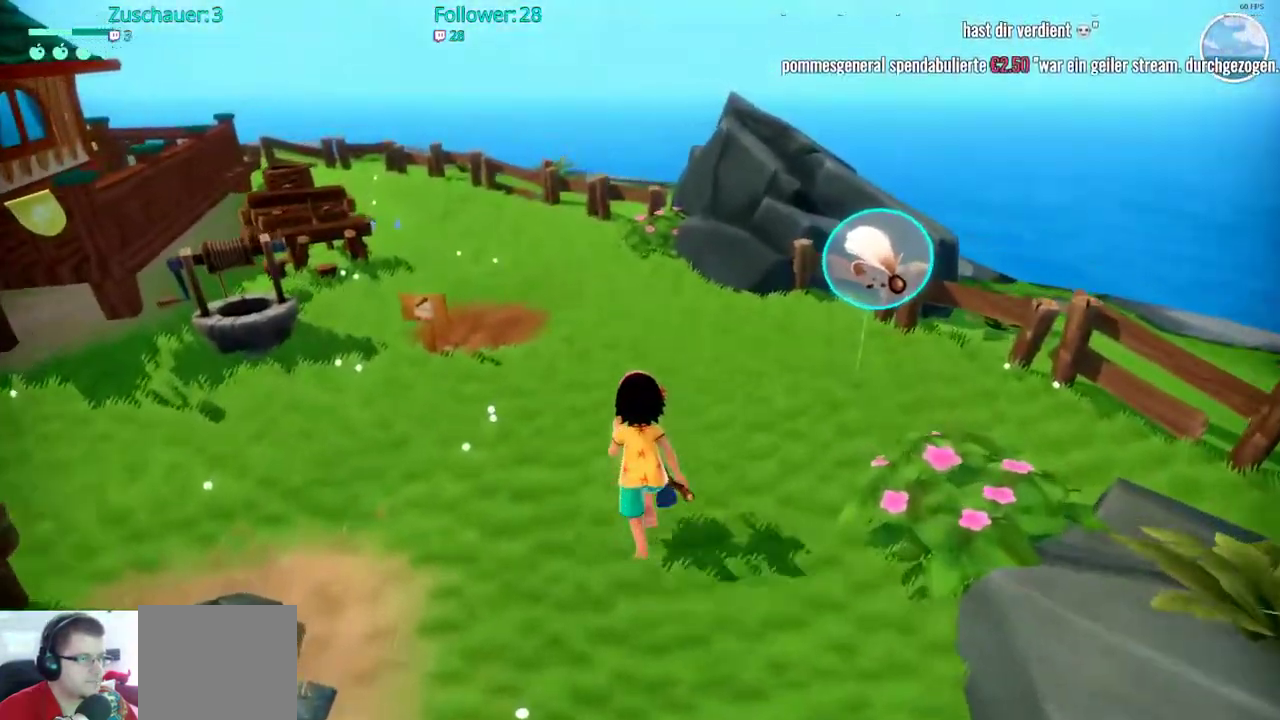
{"buttons": ["R2"], "left_stick": "up-left", "right_stick": "center", "events": [[117, "right_stick", "left"], [133, "left_stick", "up-left"], [450, "right_stick", "center"]]}
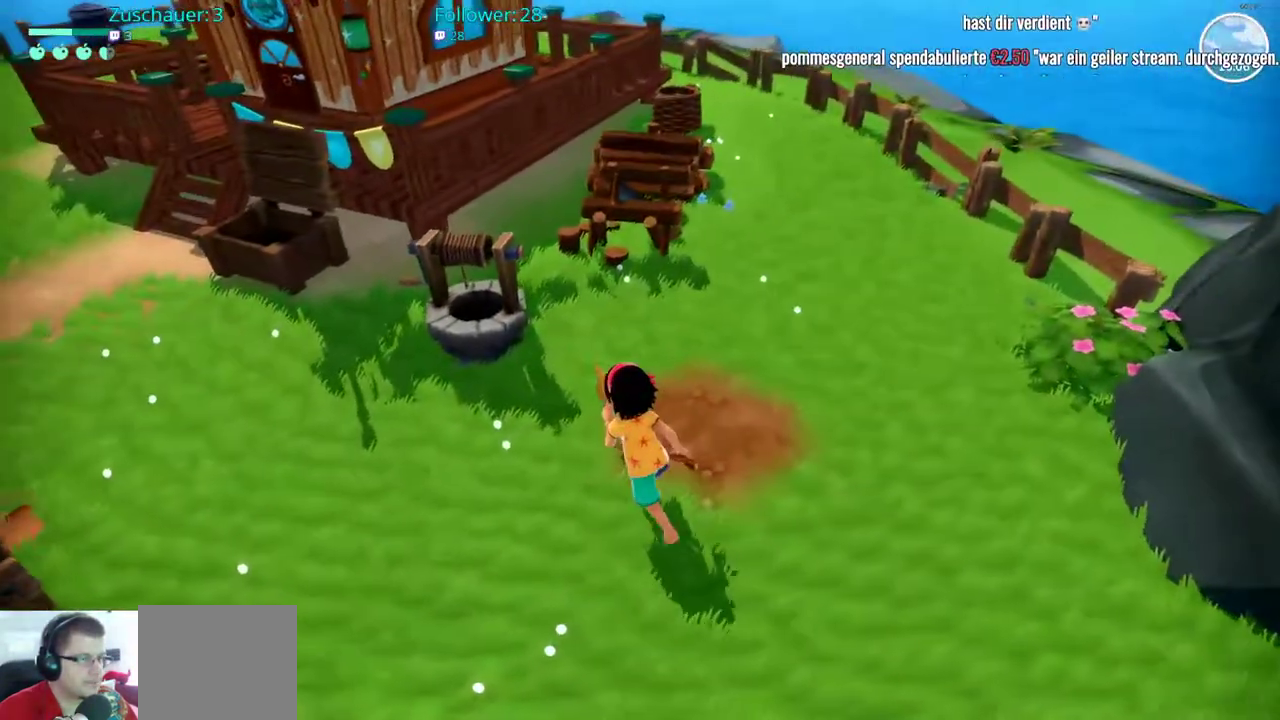
{"buttons": [], "left_stick": "up-left", "right_stick": "center", "events": [[67, "R2", "up"], [67, "left_stick", "center"], [467, "left_stick", "up-left"]]}
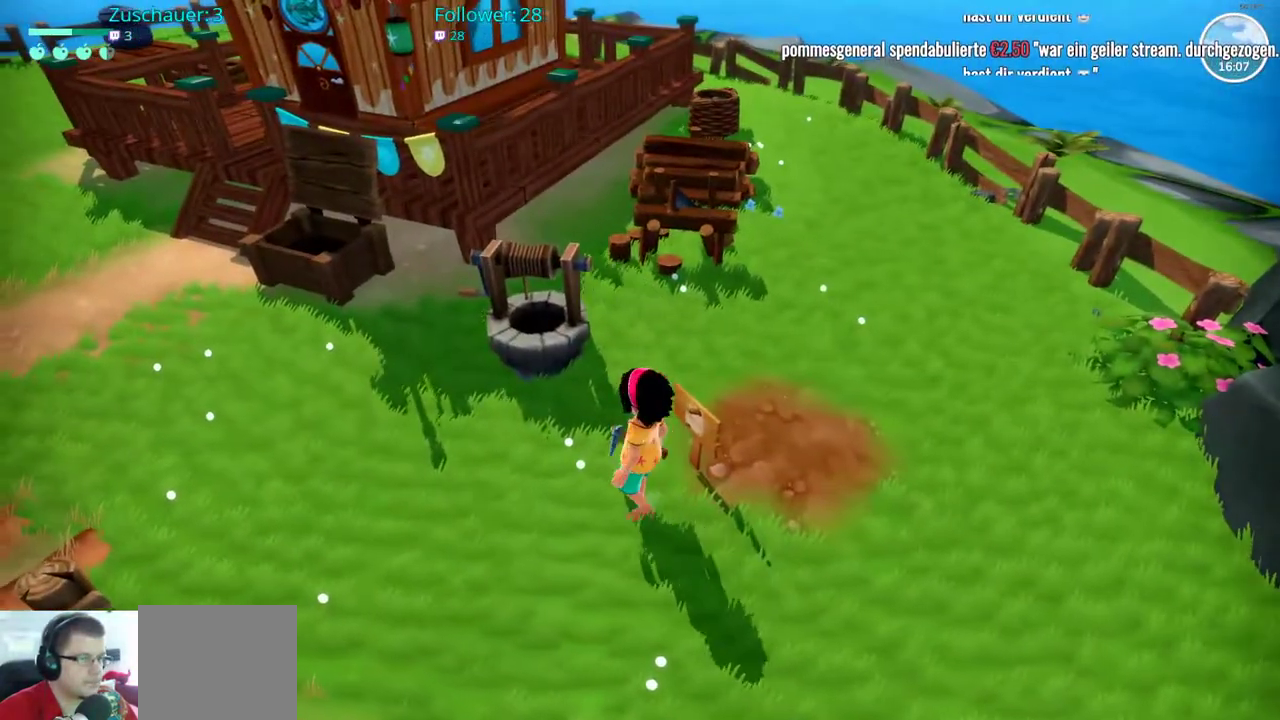
{"buttons": [], "left_stick": "center", "right_stick": "center", "events": [[300, "left_stick", "up"], [483, "left_stick", "center"]]}
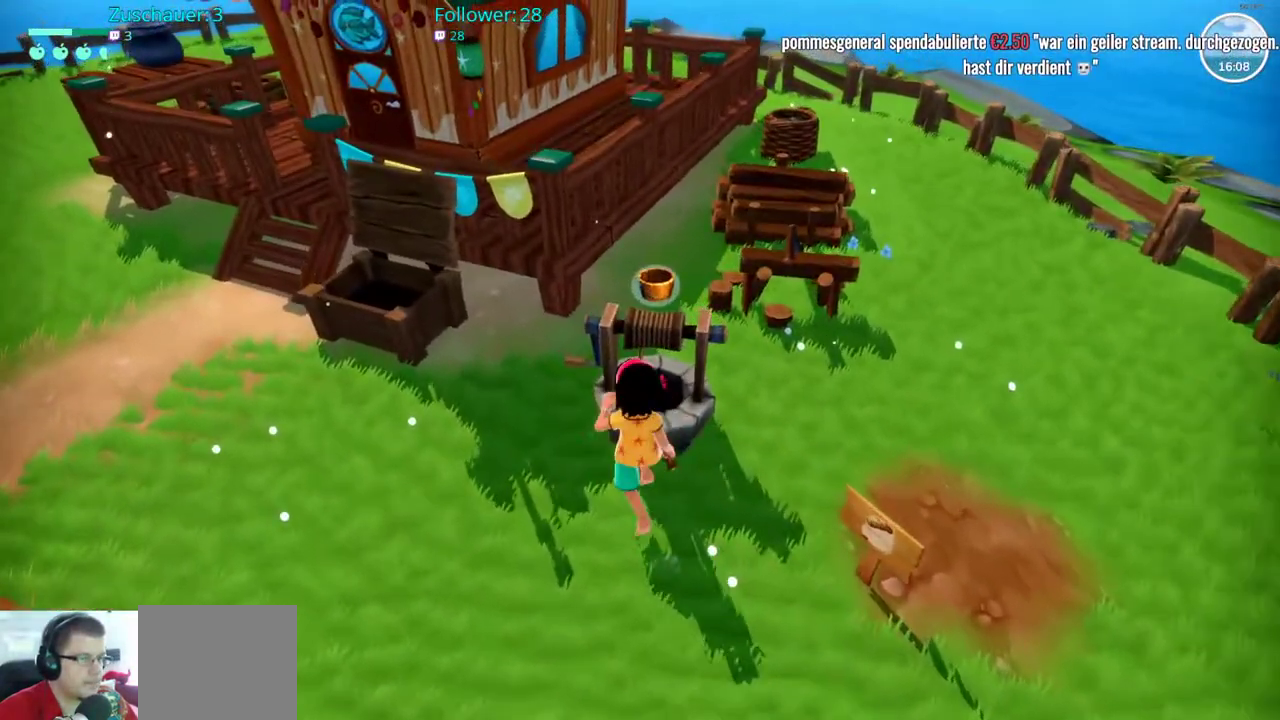
{"buttons": [], "left_stick": "center", "right_stick": "center", "events": []}
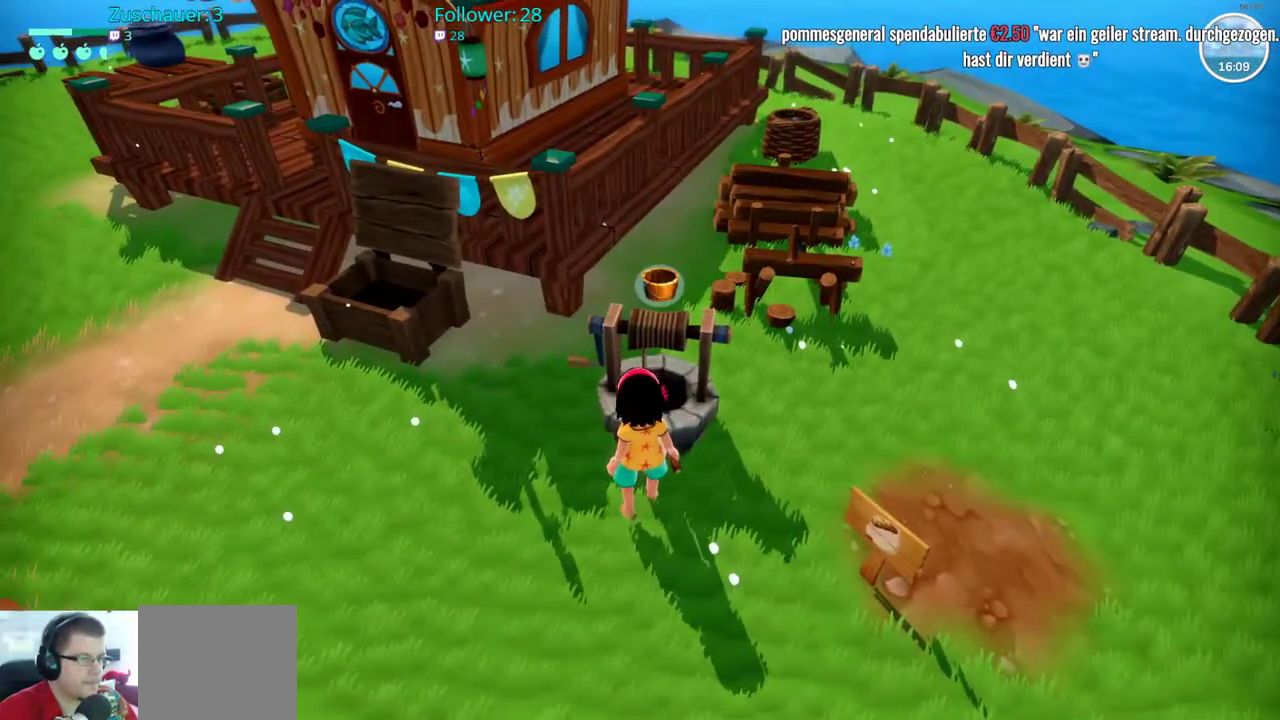
{"buttons": [], "left_stick": "center", "right_stick": "center", "events": [[83, "X", "down"], [217, "X", "up"]]}
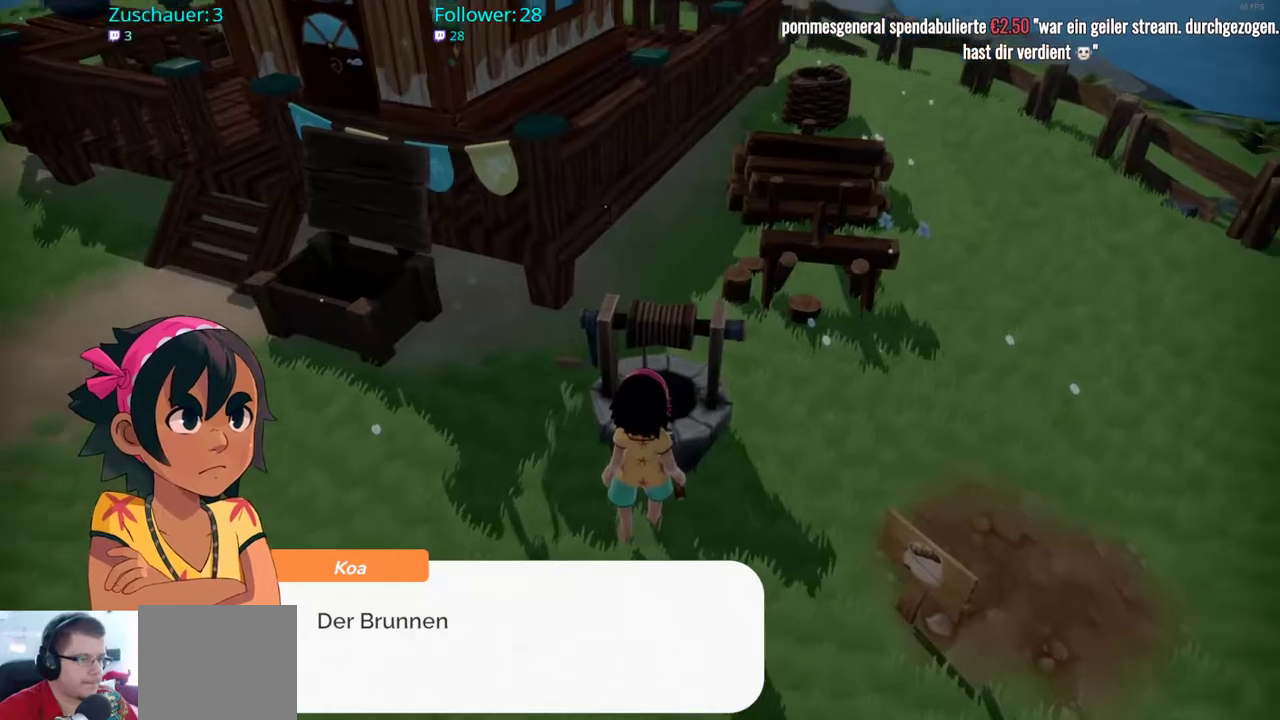
{"buttons": [], "left_stick": "center", "right_stick": "center", "events": [[267, "A", "down"], [383, "A", "up"]]}
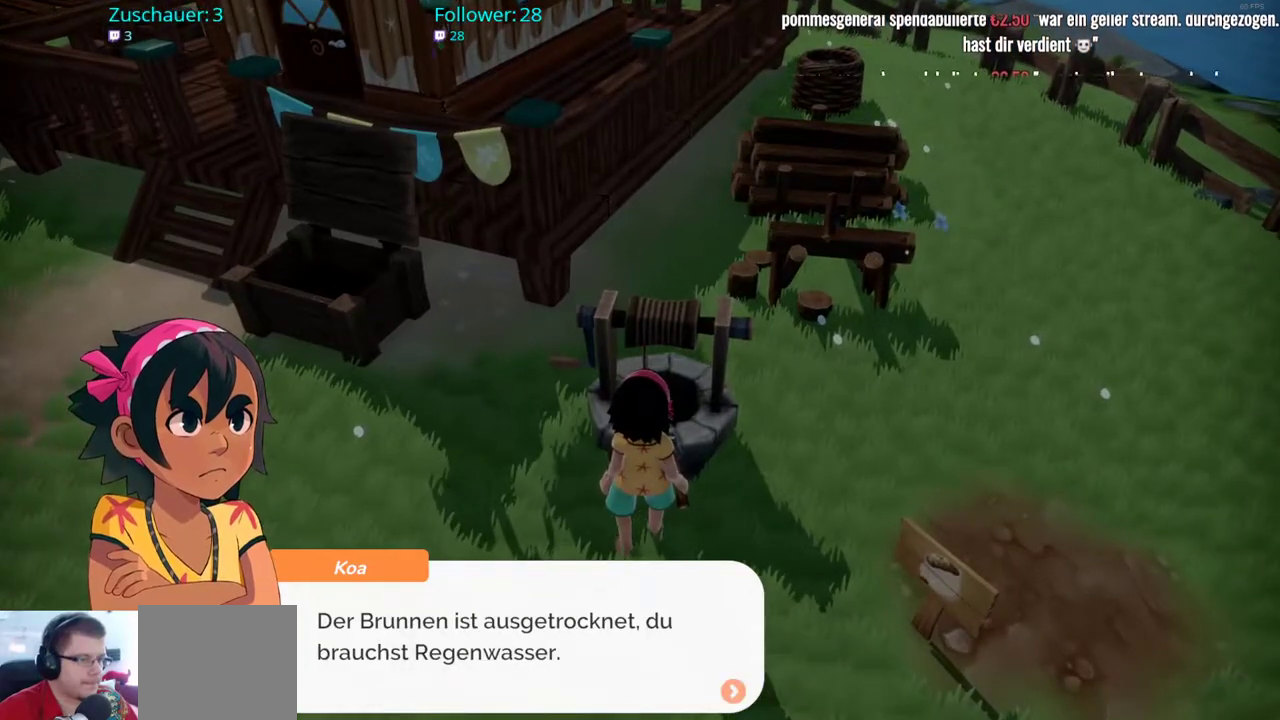
{"buttons": [], "left_stick": "center", "right_stick": "center", "events": [[333, "A", "down"], [433, "A", "up"]]}
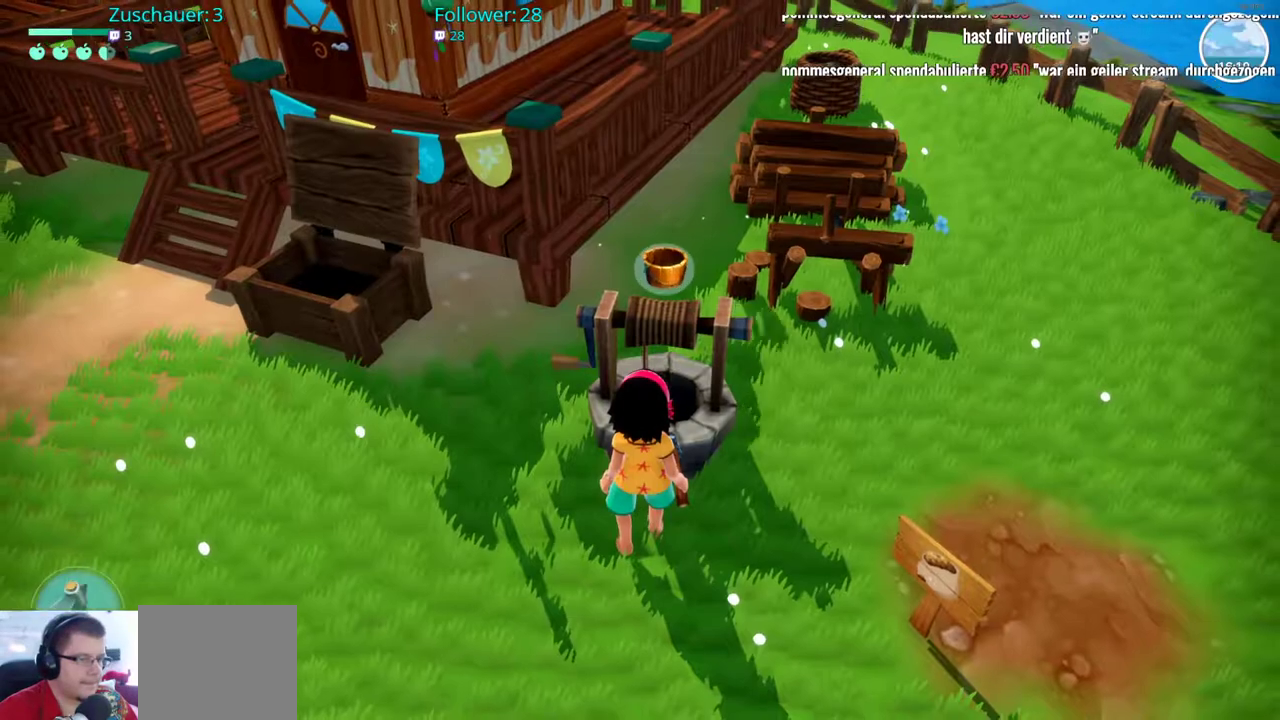
{"buttons": [], "left_stick": "up-left", "right_stick": "up-left", "events": [[83, "left_stick", "left"], [200, "right_stick", "up-left"], [317, "left_stick", "up-left"]]}
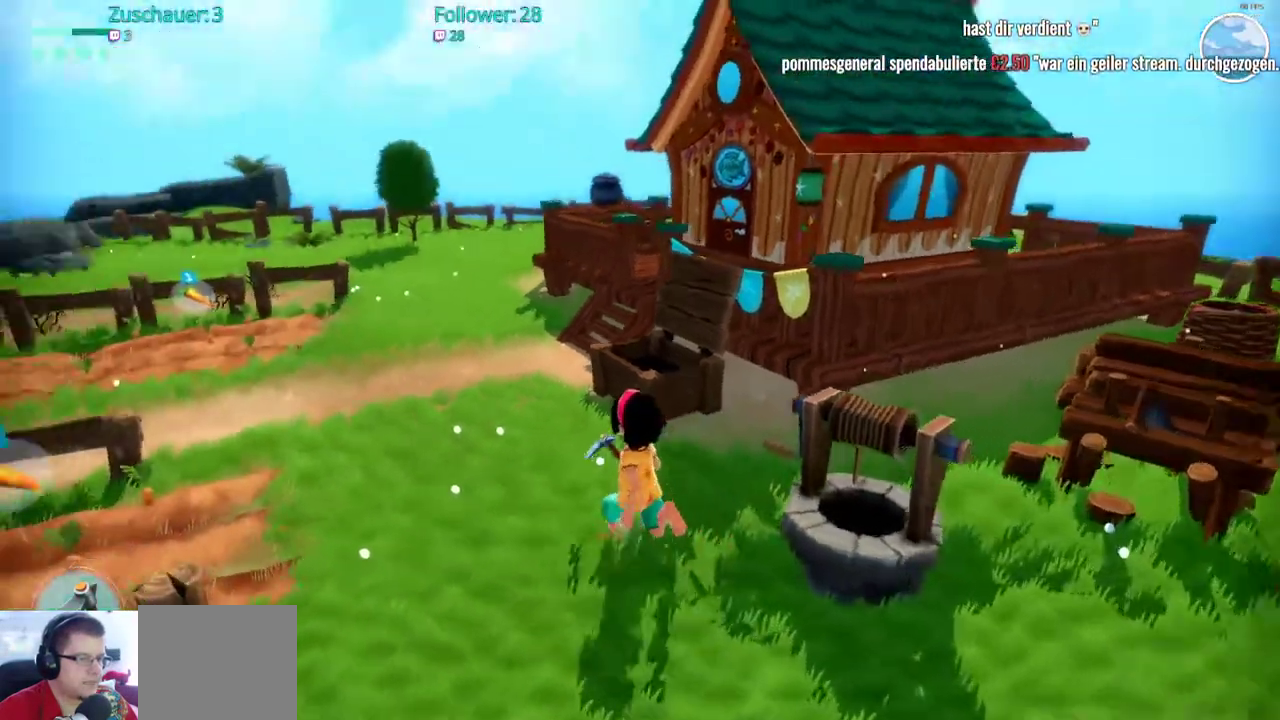
{"buttons": [], "left_stick": "up", "right_stick": "center", "events": [[67, "left_stick", "up"], [83, "right_stick", "left"], [267, "right_stick", "center"]]}
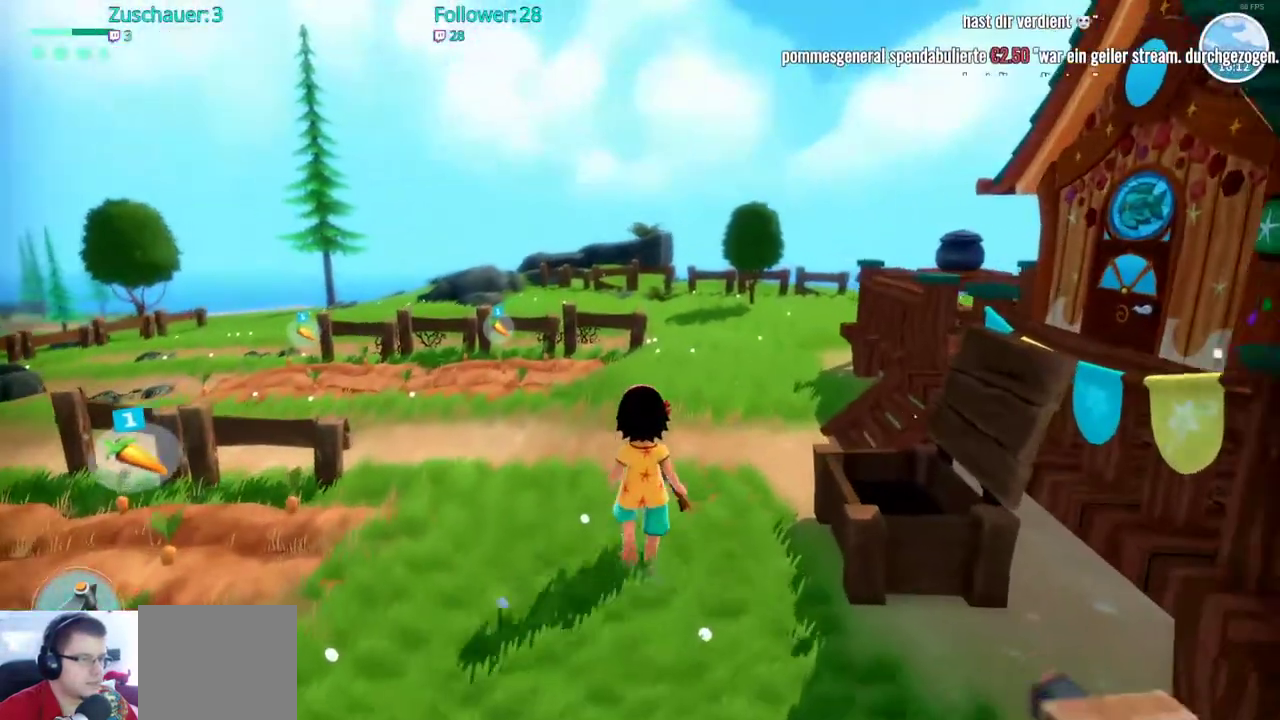
{"buttons": [], "left_stick": "up", "right_stick": "center", "events": []}